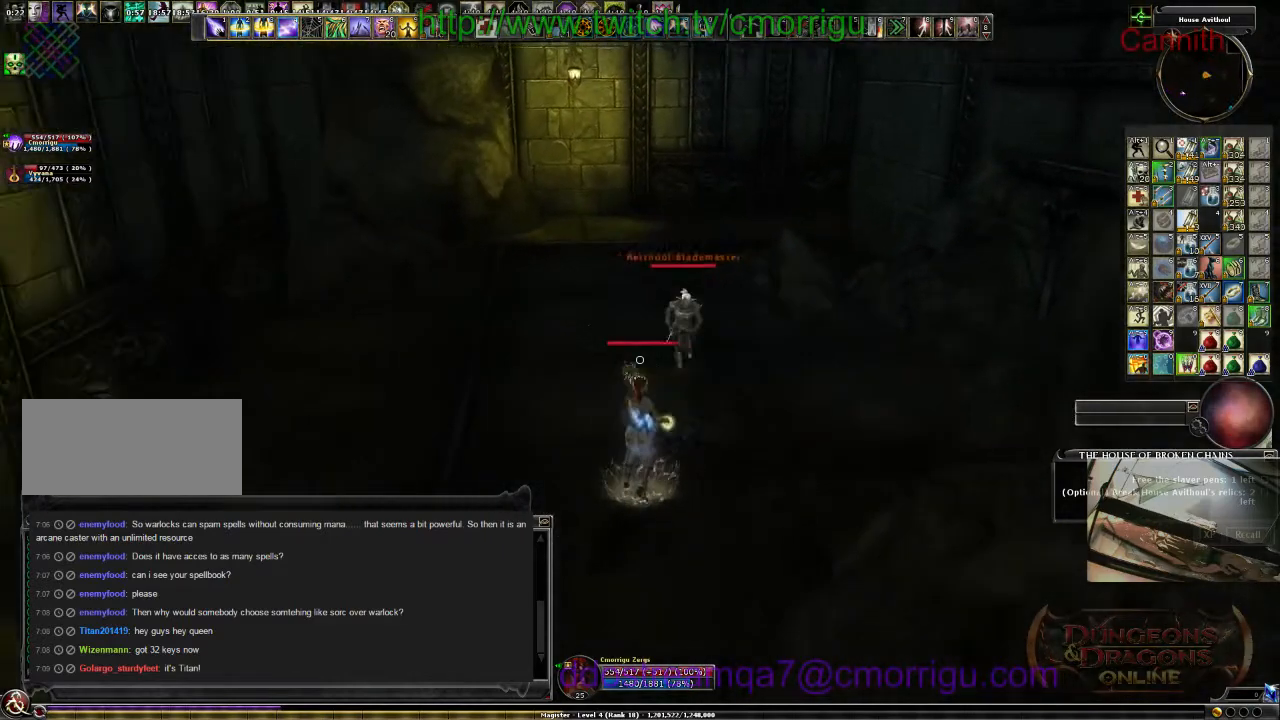
Gameplay with keyboard; each line is a JSON object with the keys held at the frame after it. "events" lists presses ("down") and releases ("up") of ".", "/", "0", "1", "2", "3", "4", "5", "6", "7", "8", "9", "a", "b", "backslash", "backspace", "c", "caps_lock", "comma", "ctrl_l", "ctrl_r", "d", "e", "equals", "escape", "f", "f1", "f10", "f11", "f12", "f2", "f3", "f4", "f5", "f6", "f7", "f8", "f9", "g", "h", "i", "j", "k", "l", "lbracket", "m", "minus", "n", "o", "p", "q", "quote", "r", "rbracket", "return", "s", "semicolon", "shift_l", "shift_r", "space", "t", "tab", "tilde", "u", "v", "w", "x", "y" and "z" between this image and that frame as [ms after this image, input, new state], when the widget could be followed in between. No other keys are recorded. Mouse input is not recorded.
{"keys": ["s"], "events": []}
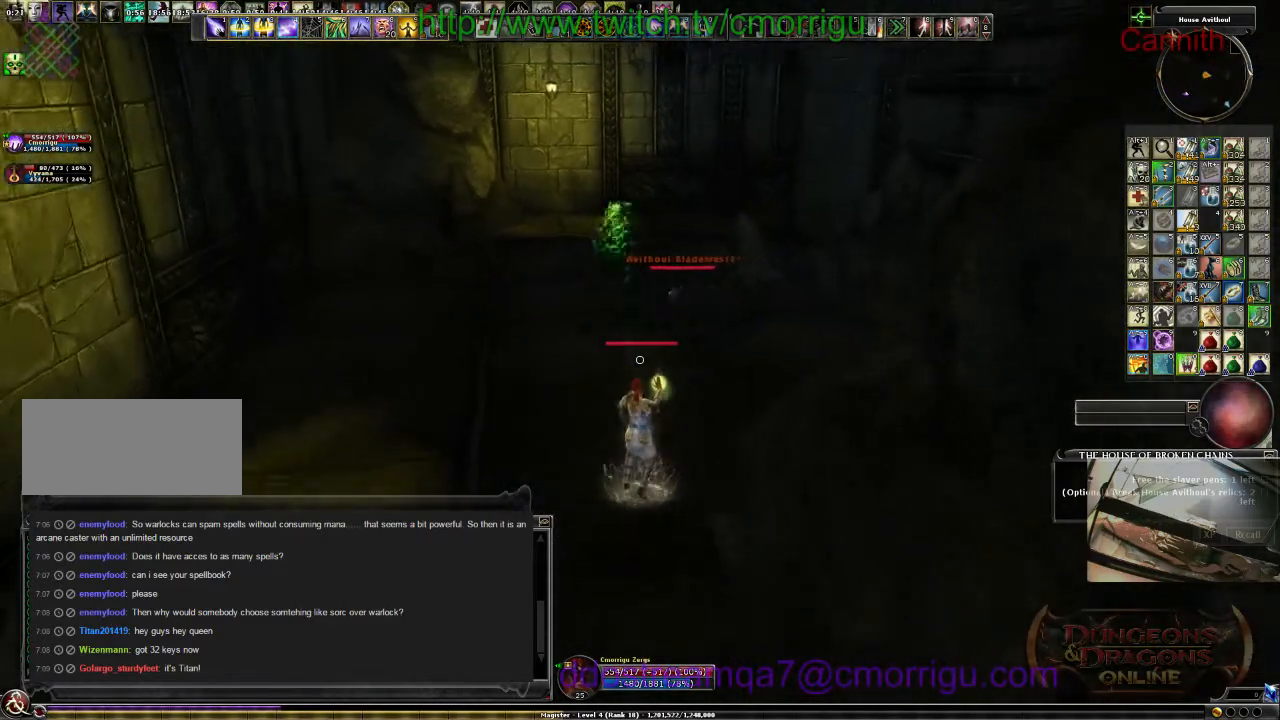
{"keys": ["s"], "events": []}
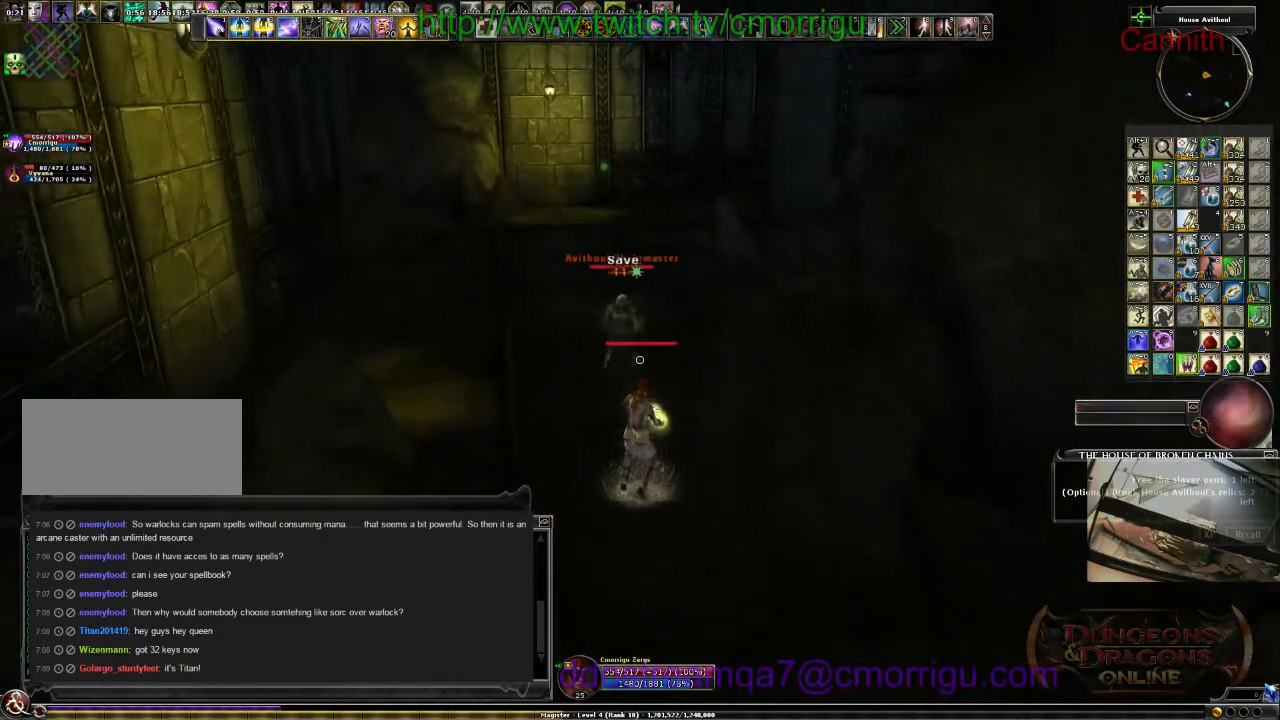
{"keys": ["s"], "events": [[300, "backspace", "down"], [500, "backspace", "up"]]}
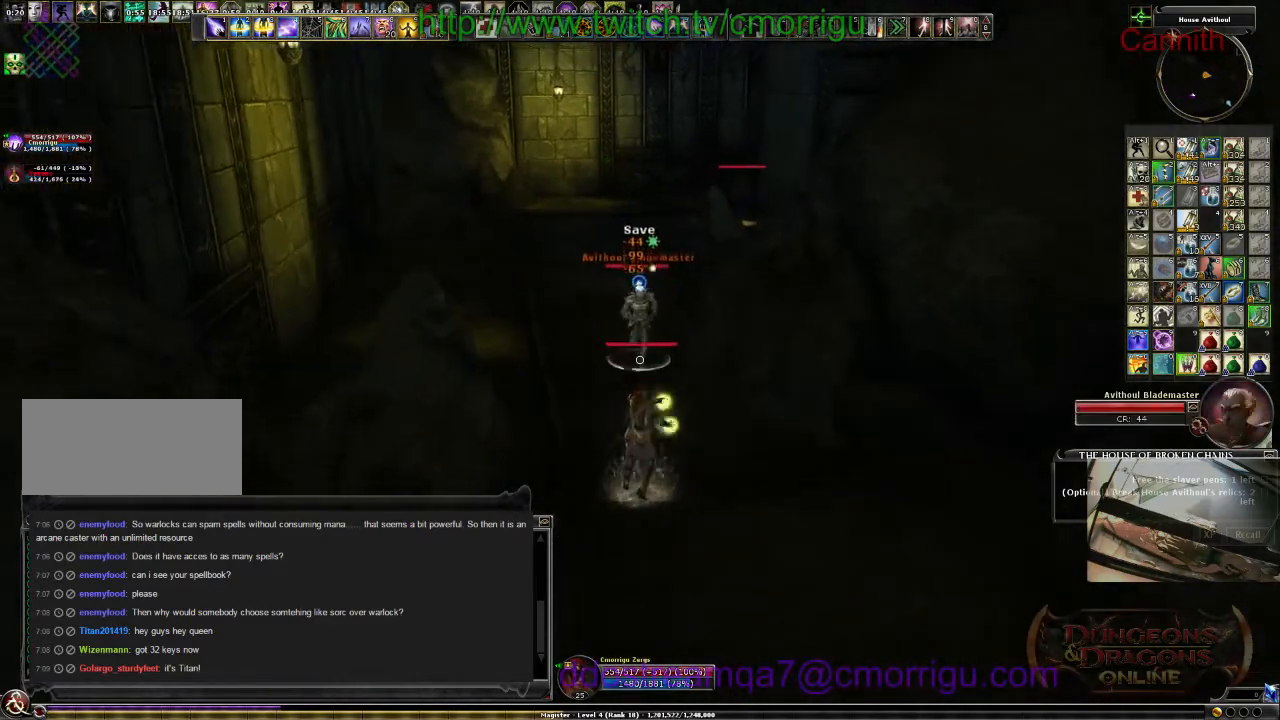
{"keys": ["s"], "events": [[233, "tab", "down"], [367, "tab", "up"]]}
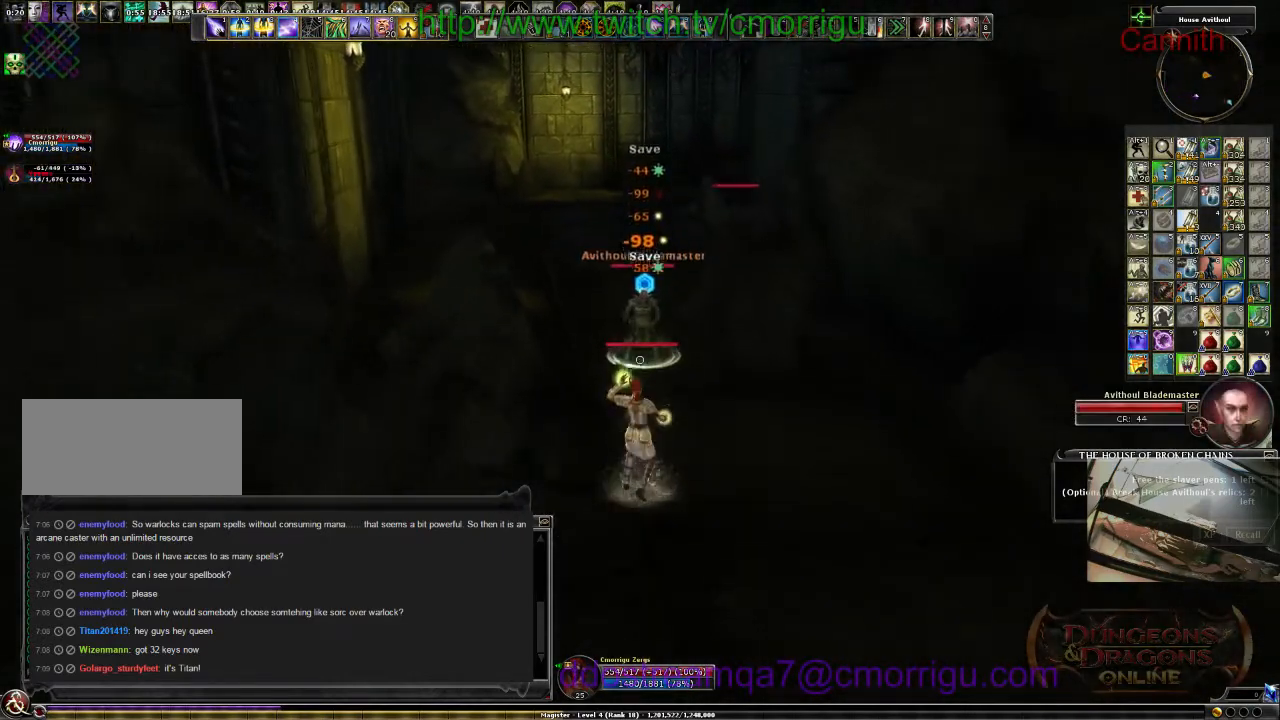
{"keys": ["s"], "events": []}
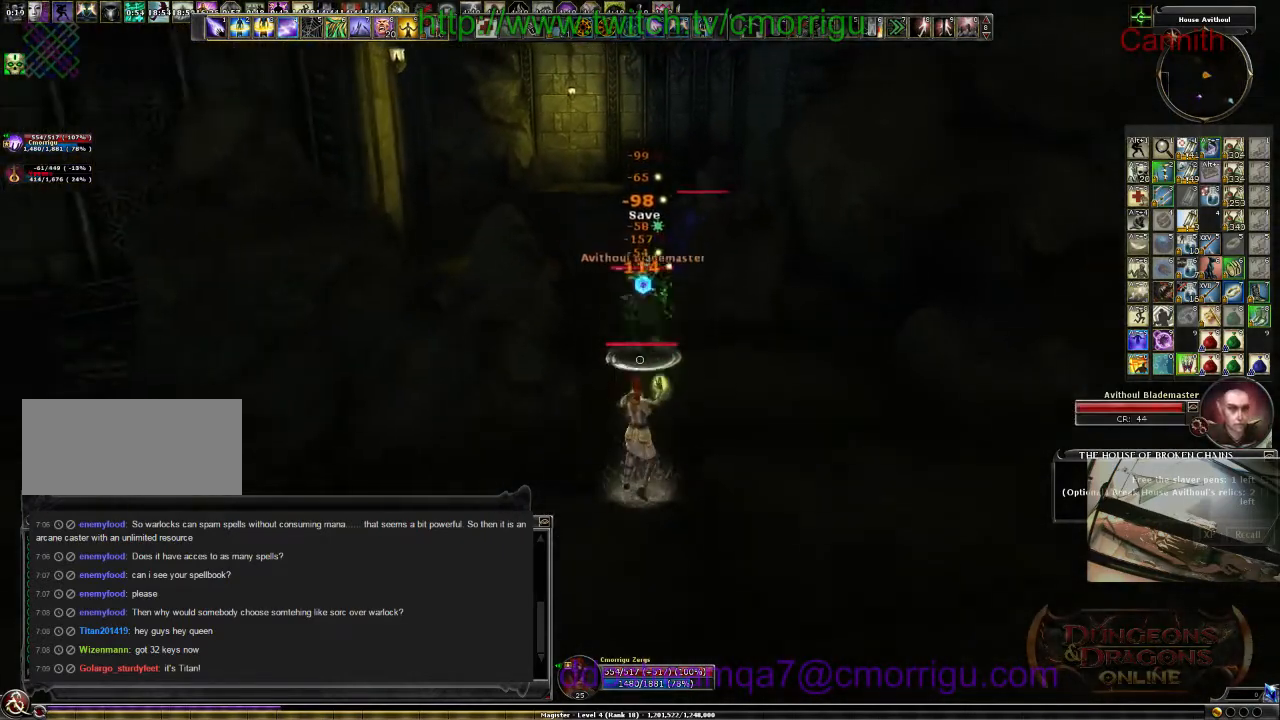
{"keys": ["s"], "events": []}
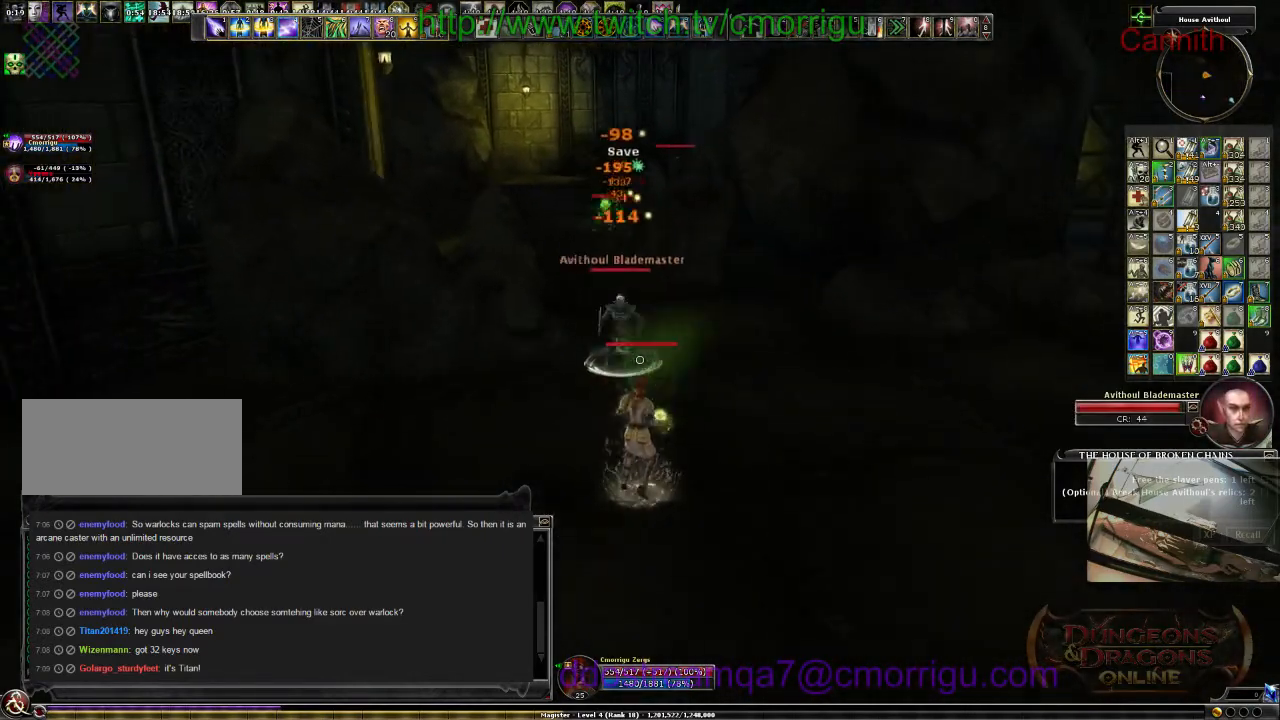
{"keys": ["s"], "events": []}
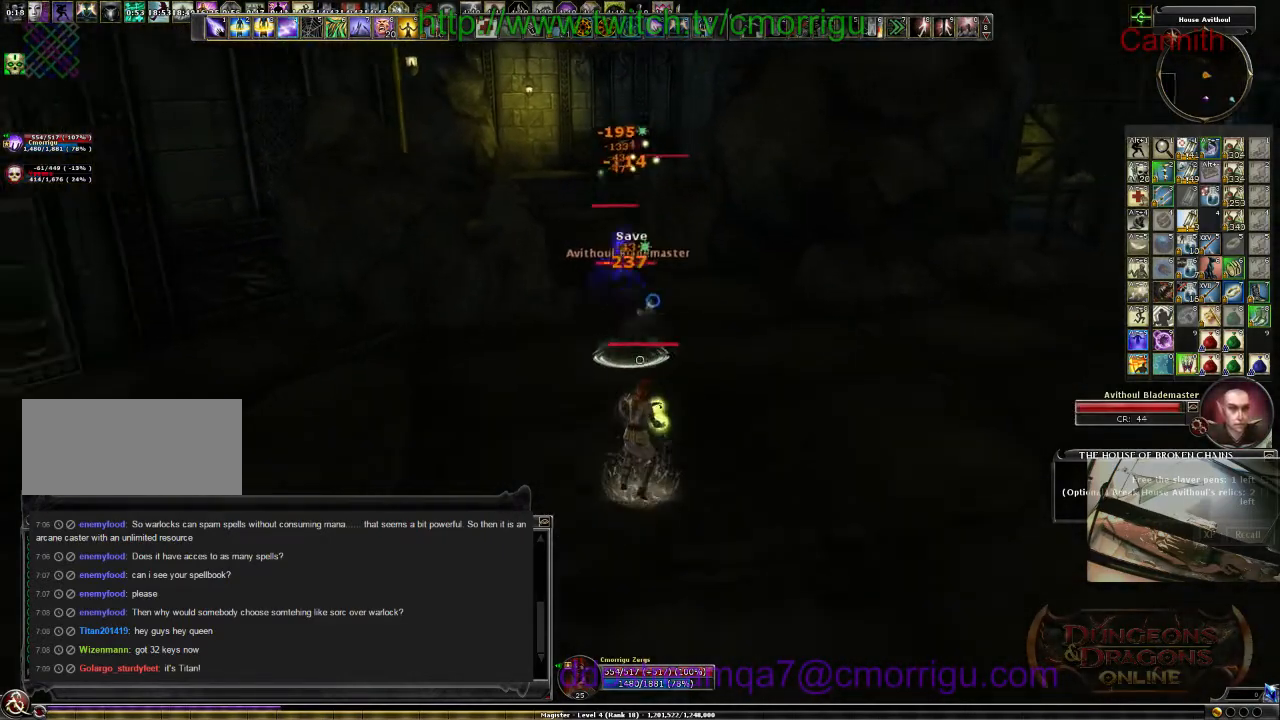
{"keys": ["s"], "events": [[233, "a", "down"], [433, "a", "up"]]}
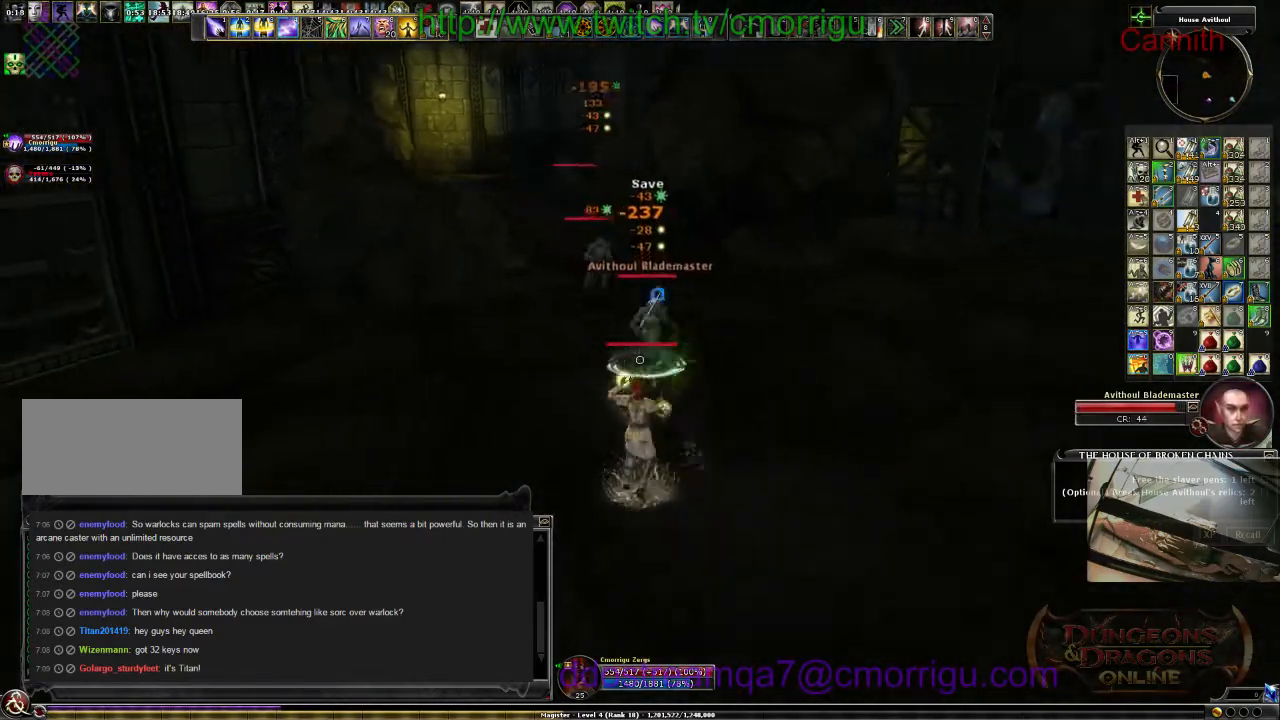
{"keys": ["s"], "events": []}
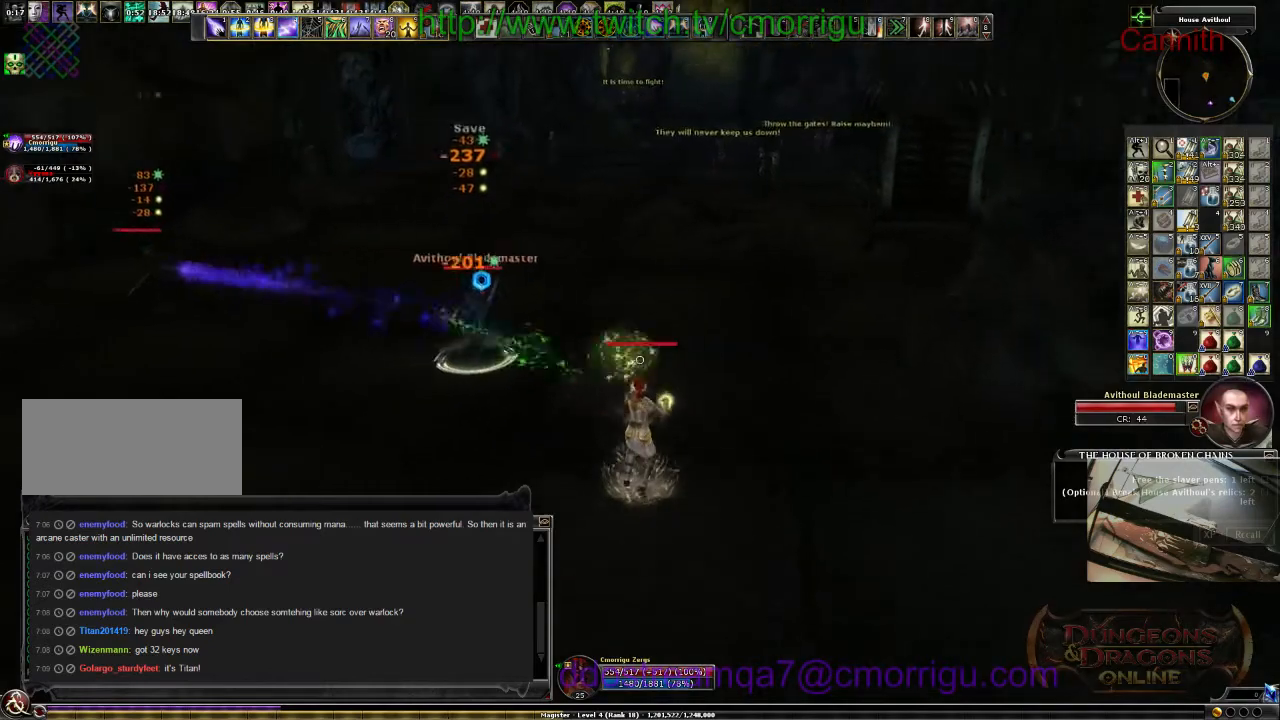
{"keys": ["d", "s"], "events": [[100, "d", "down"]]}
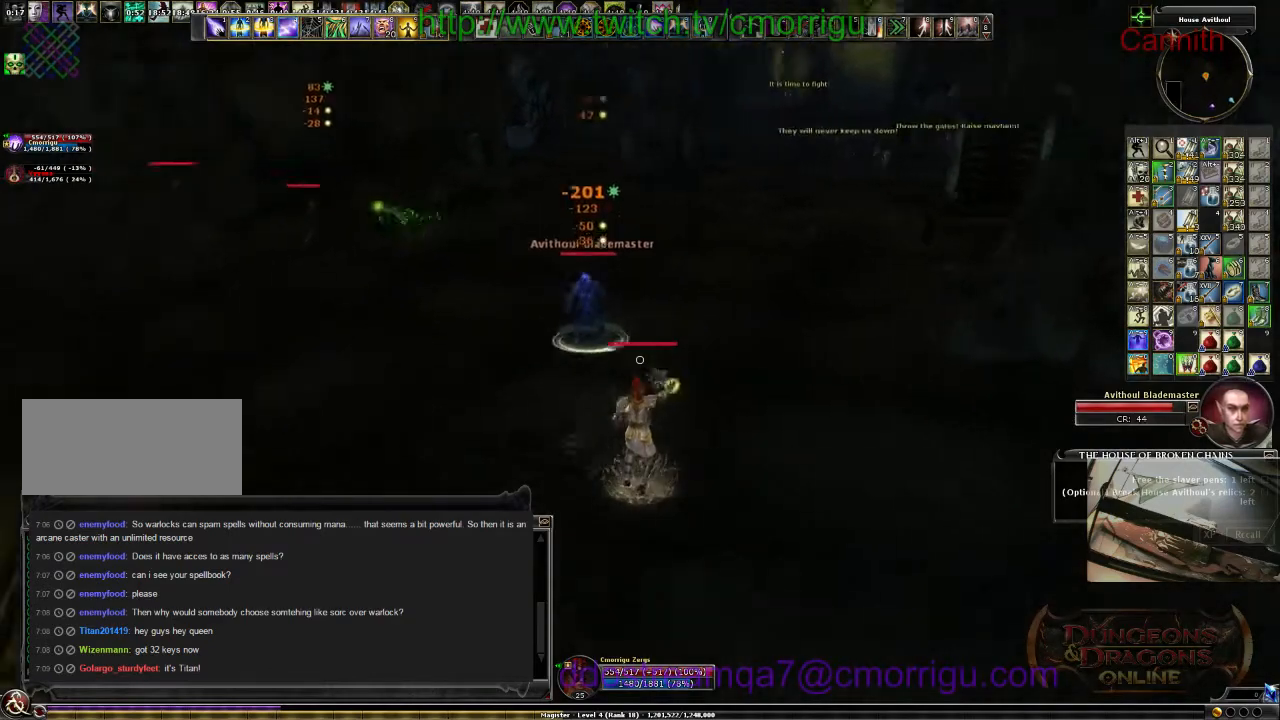
{"keys": ["d", "s"], "events": []}
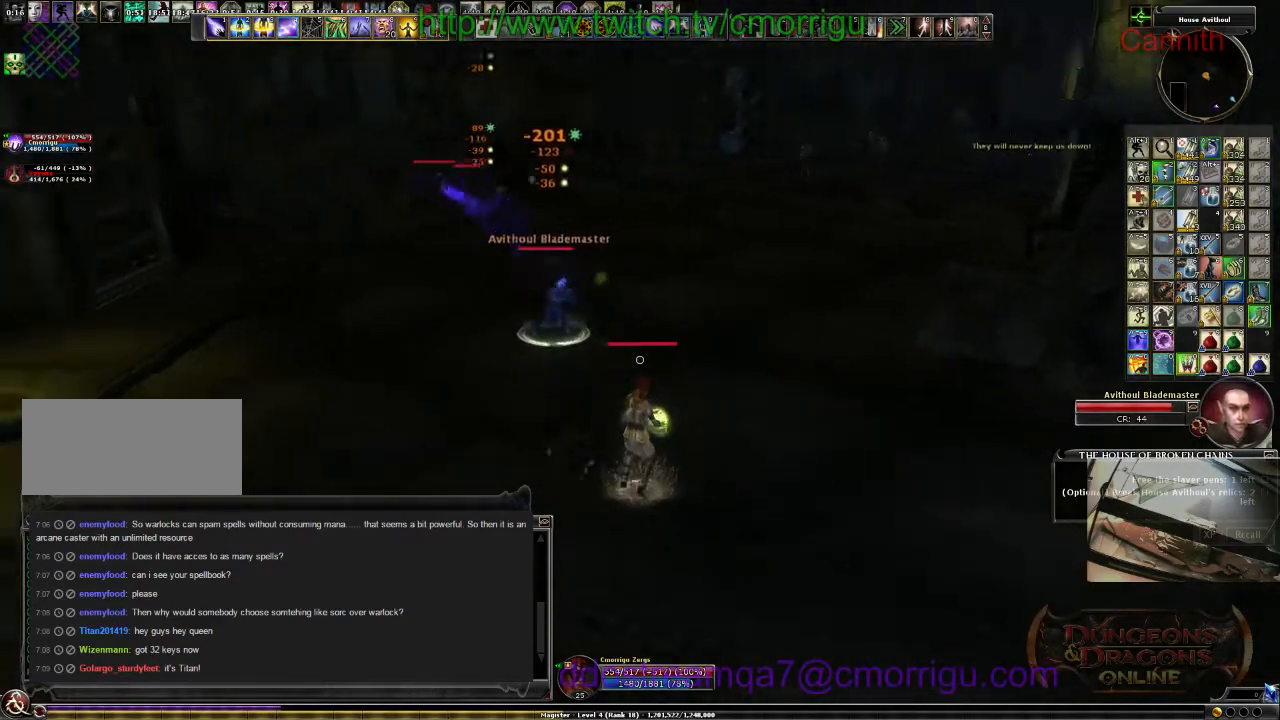
{"keys": ["s"], "events": [[433, "d", "up"]]}
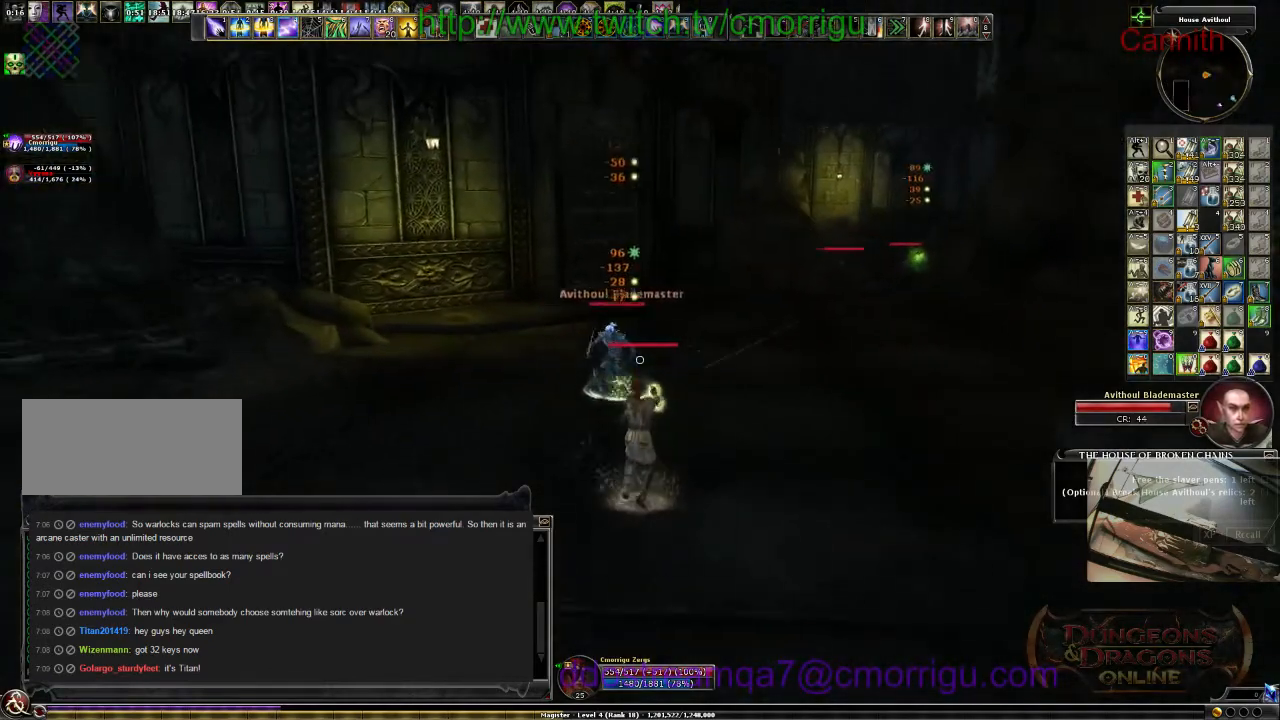
{"keys": ["a", "s"], "events": [[200, "a", "down"]]}
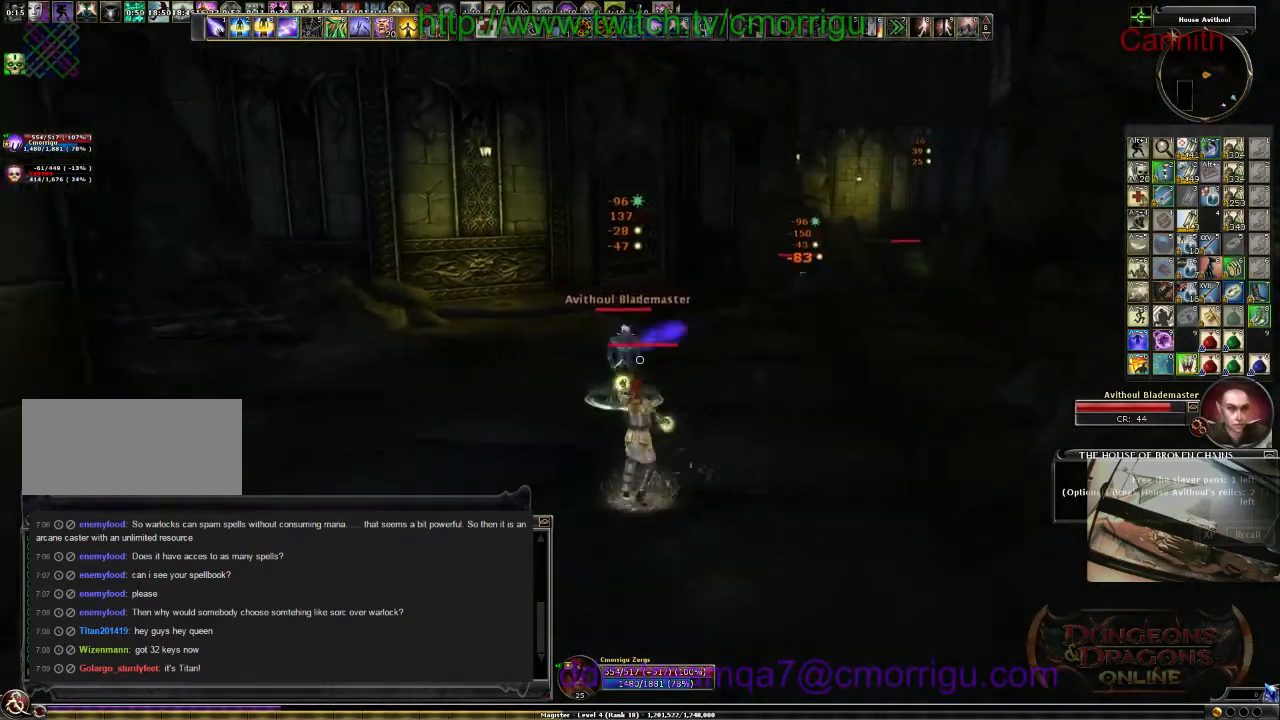
{"keys": ["s"], "events": [[233, "a", "up"]]}
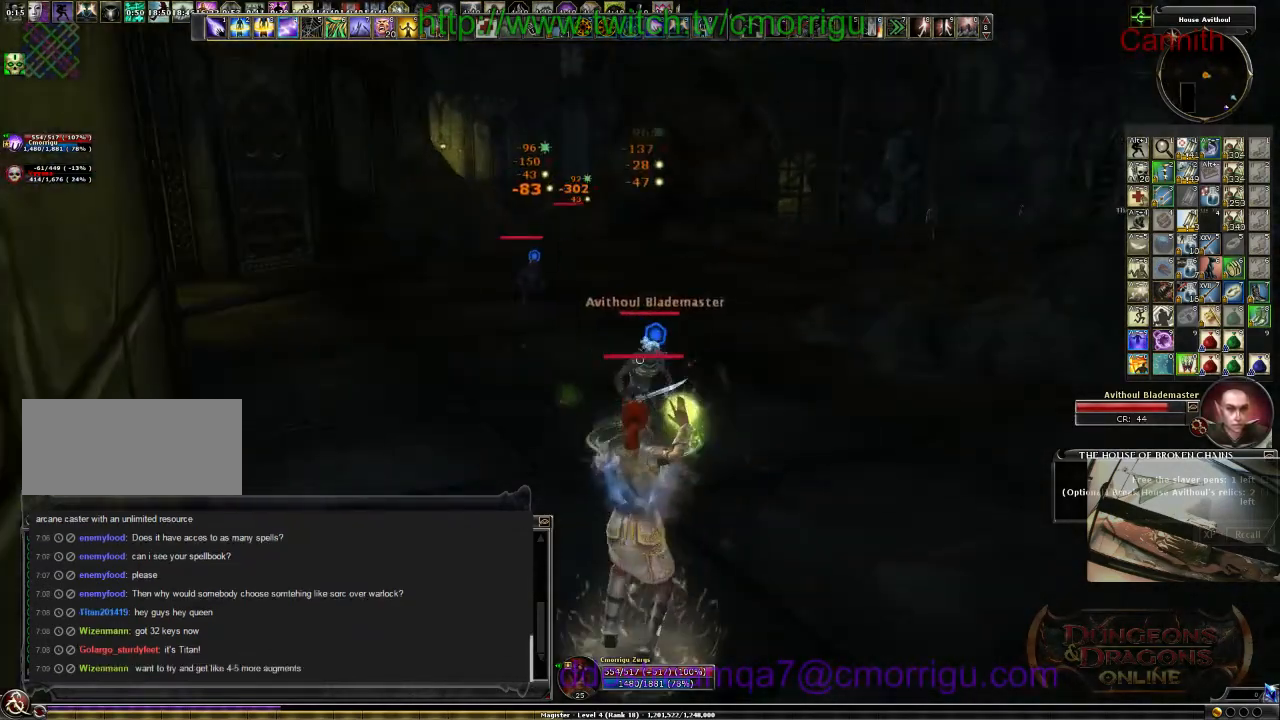
{"keys": ["d", "s"], "events": [[67, "d", "down"]]}
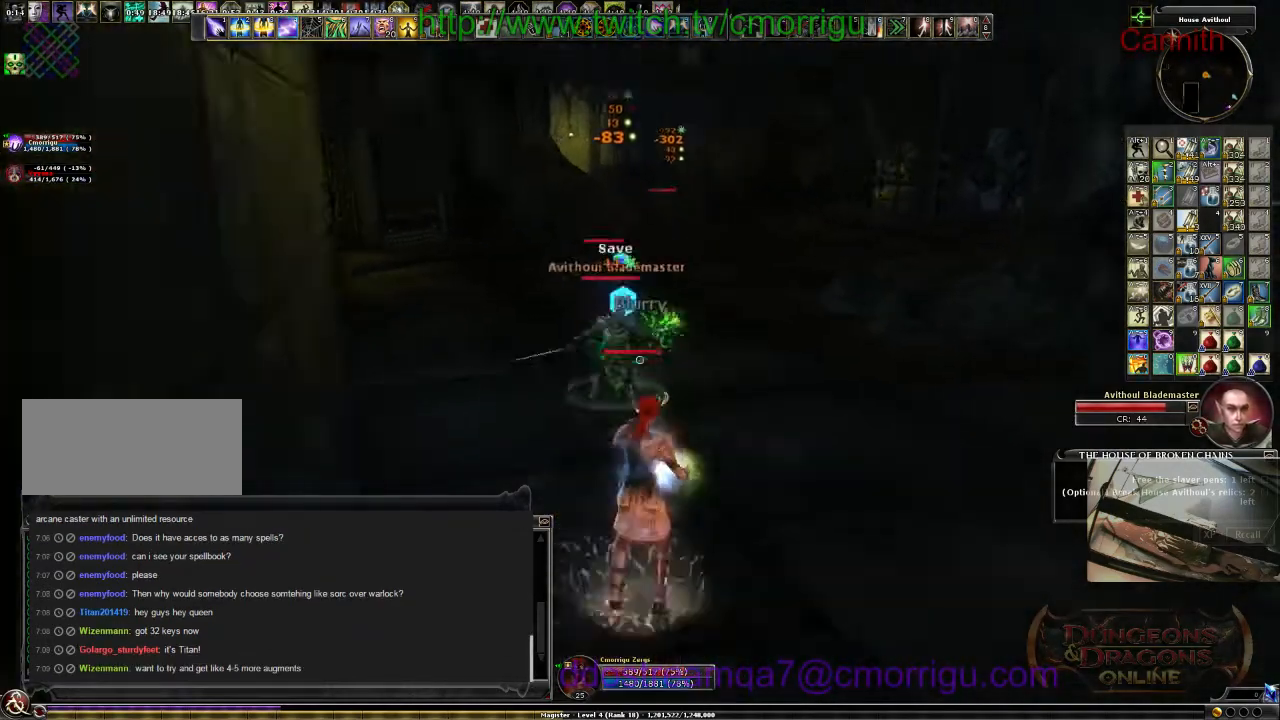
{"keys": ["d", "s"], "events": []}
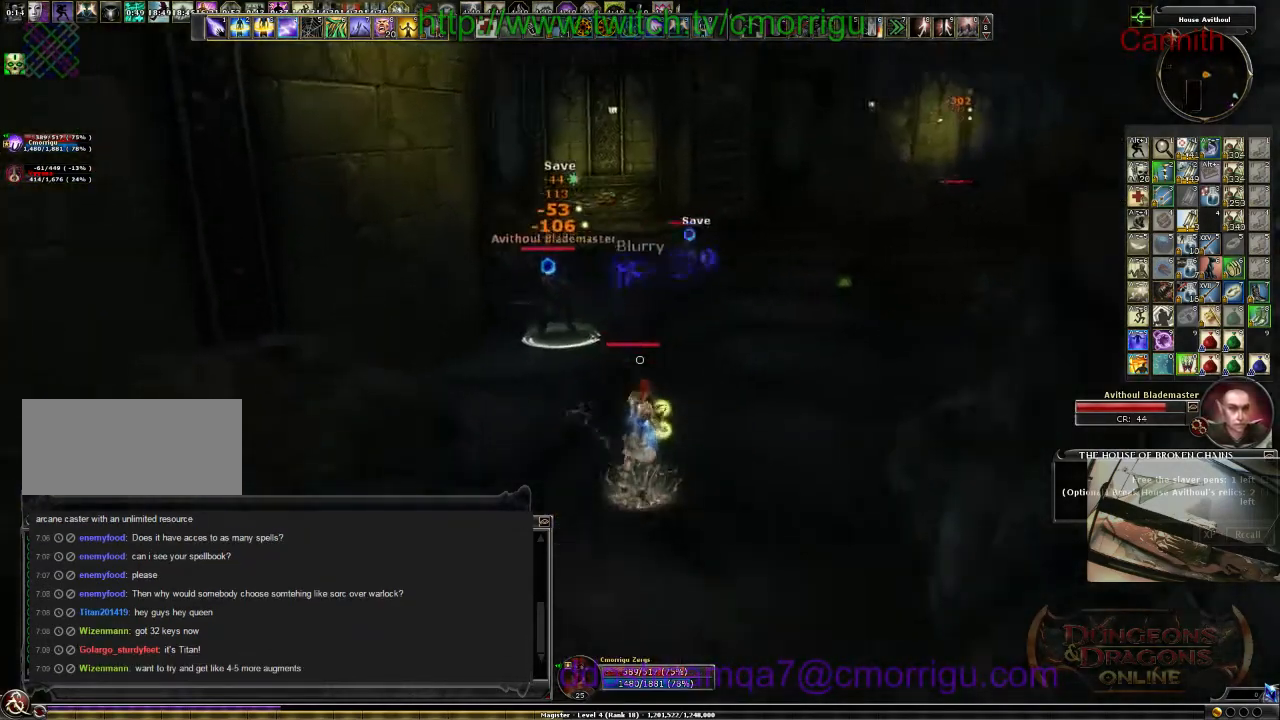
{"keys": ["a", "s"], "events": [[67, "d", "up"], [467, "a", "down"]]}
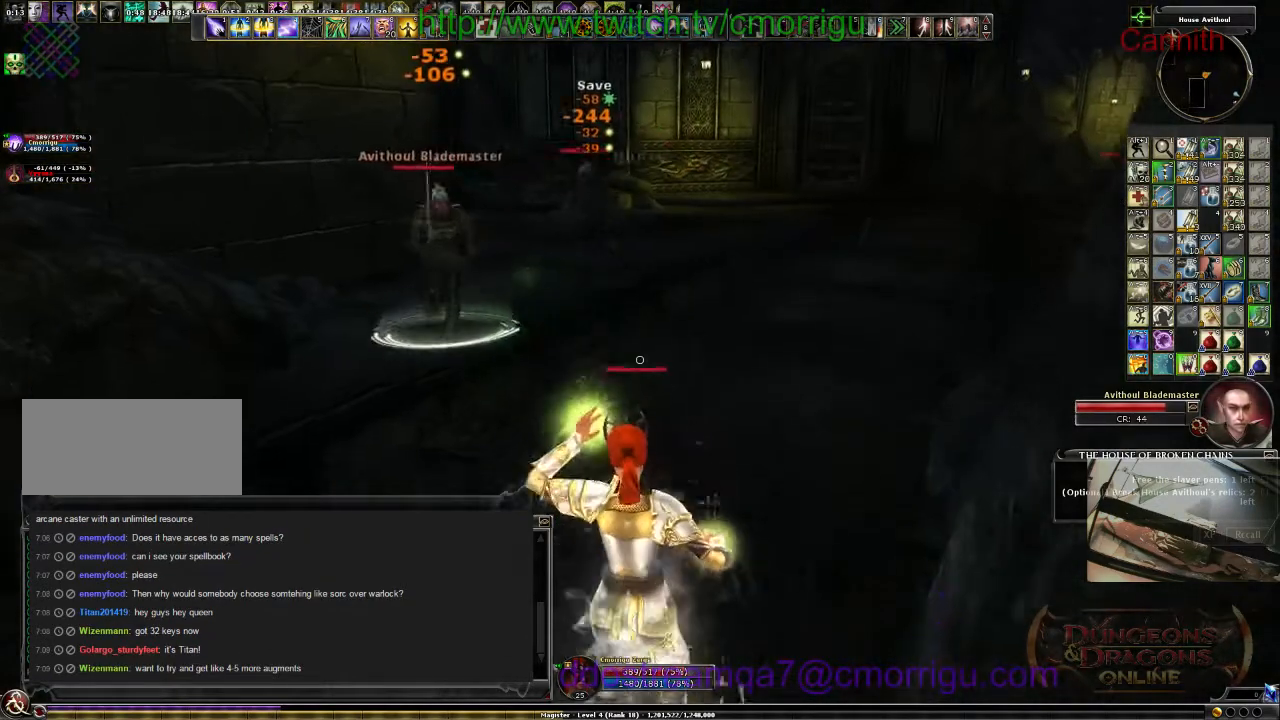
{"keys": ["s"], "events": [[367, "a", "up"]]}
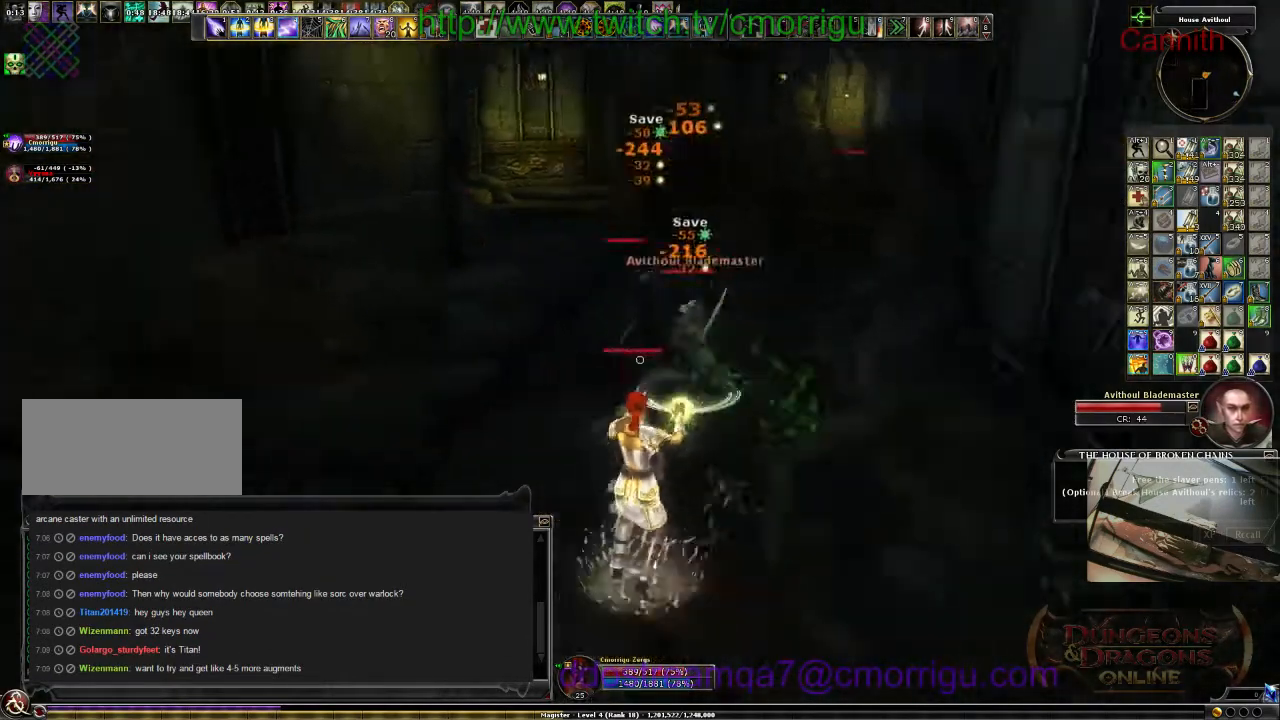
{"keys": ["d", "s"], "events": [[167, "d", "down"]]}
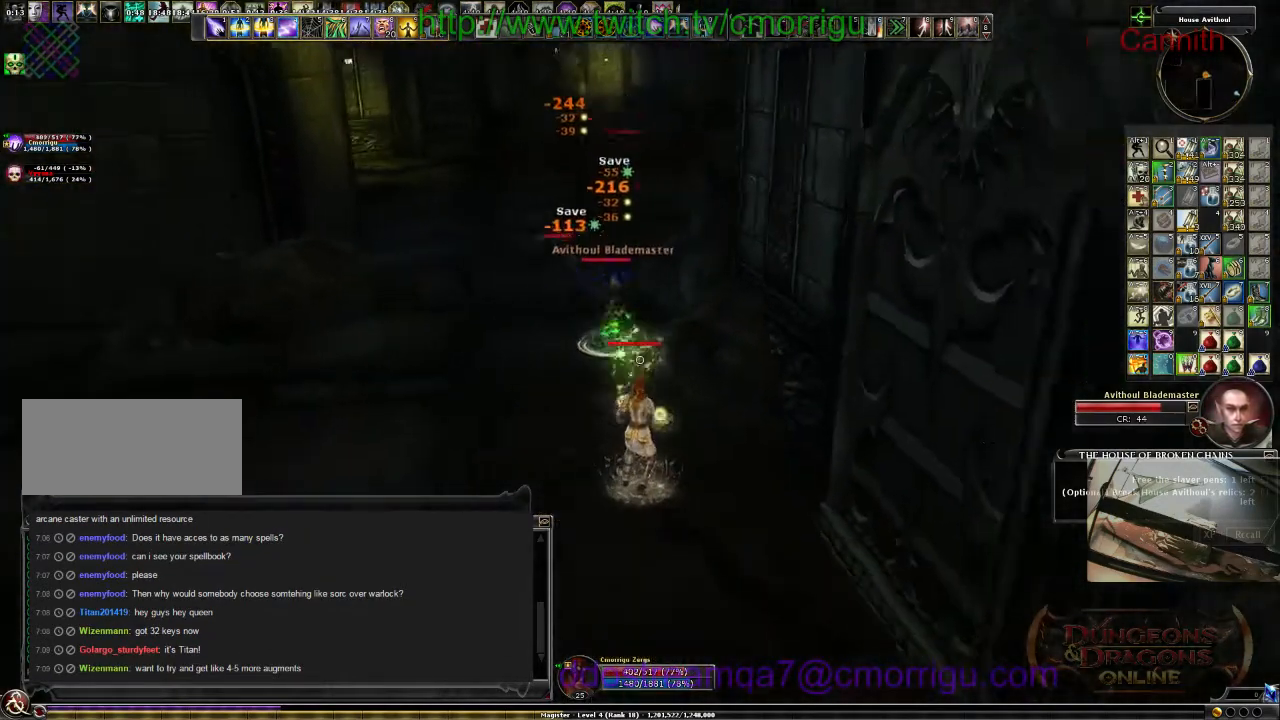
{"keys": ["a", "s"], "events": [[33, "d", "up"], [200, "a", "down"]]}
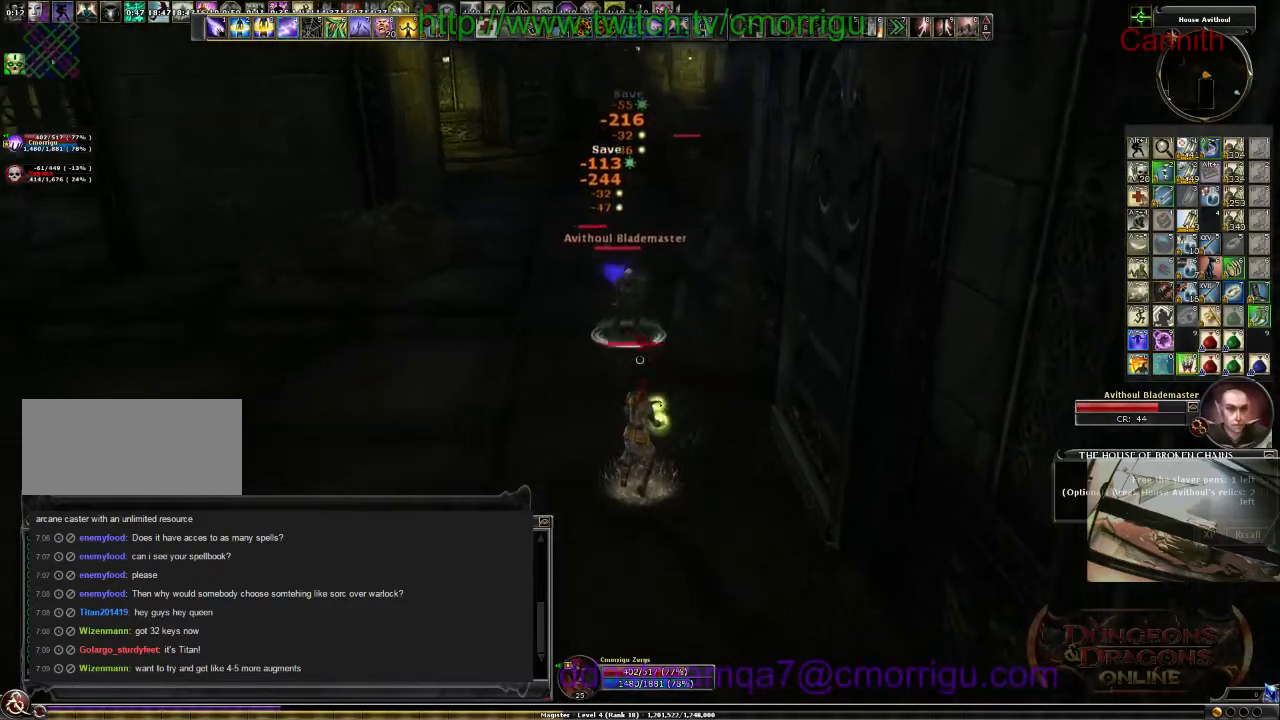
{"keys": ["s"], "events": [[167, "a", "up"]]}
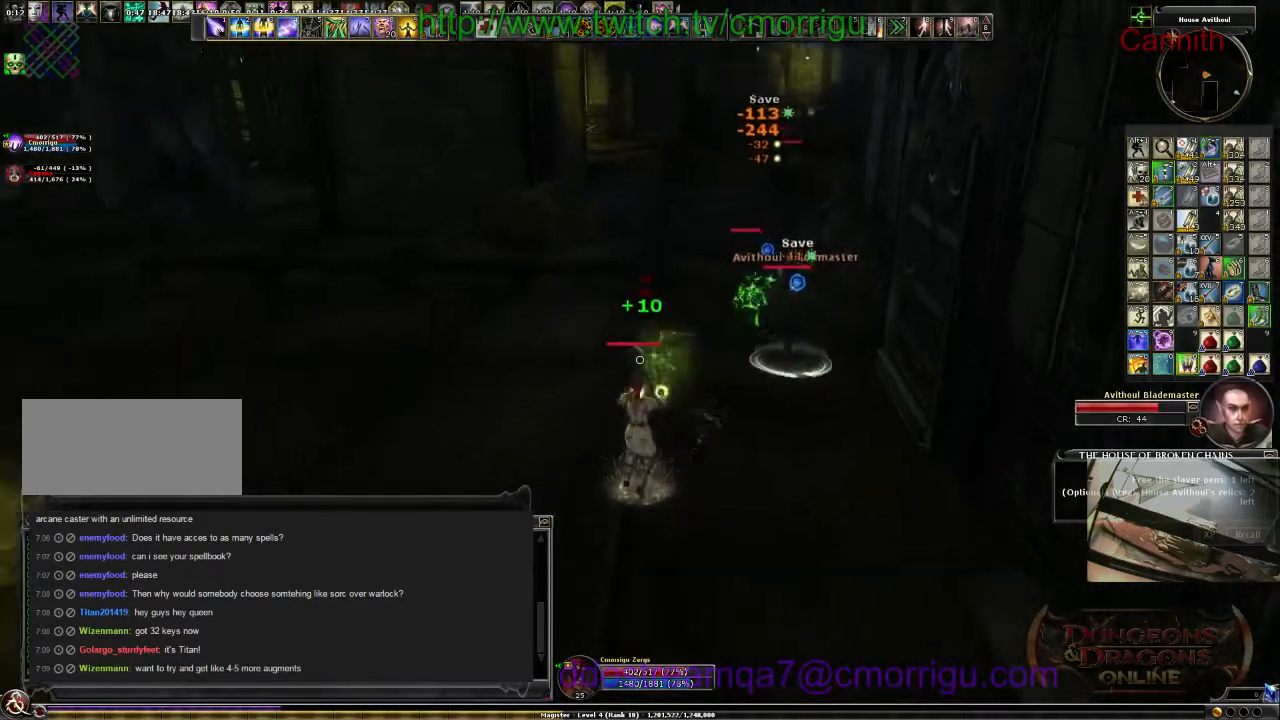
{"keys": ["a", "s"], "events": [[167, "a", "down"]]}
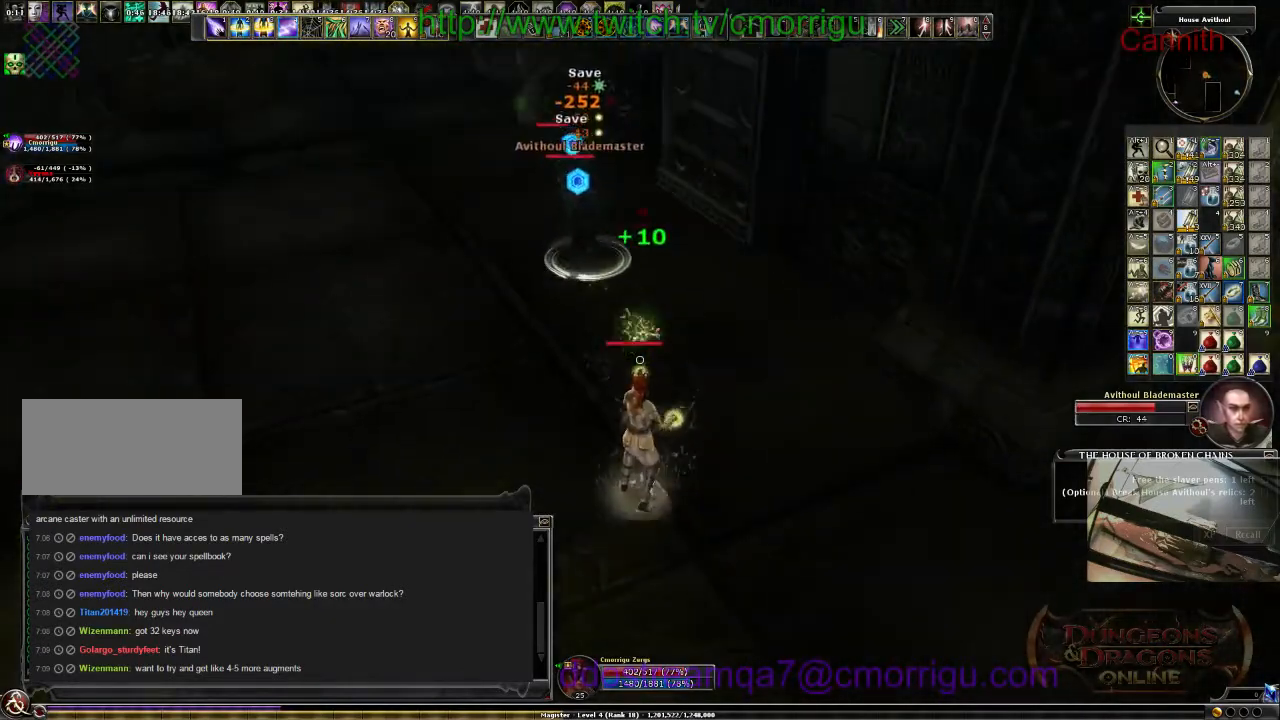
{"keys": ["a", "s"], "events": []}
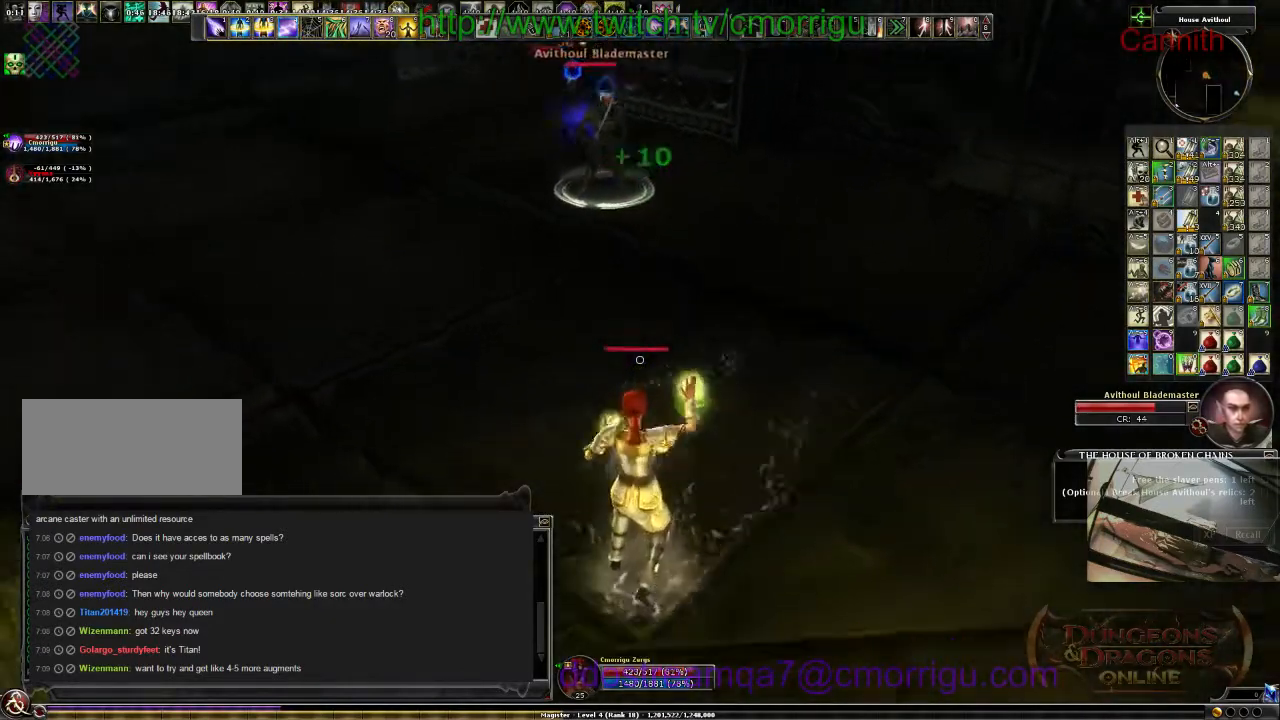
{"keys": ["a", "s"], "events": []}
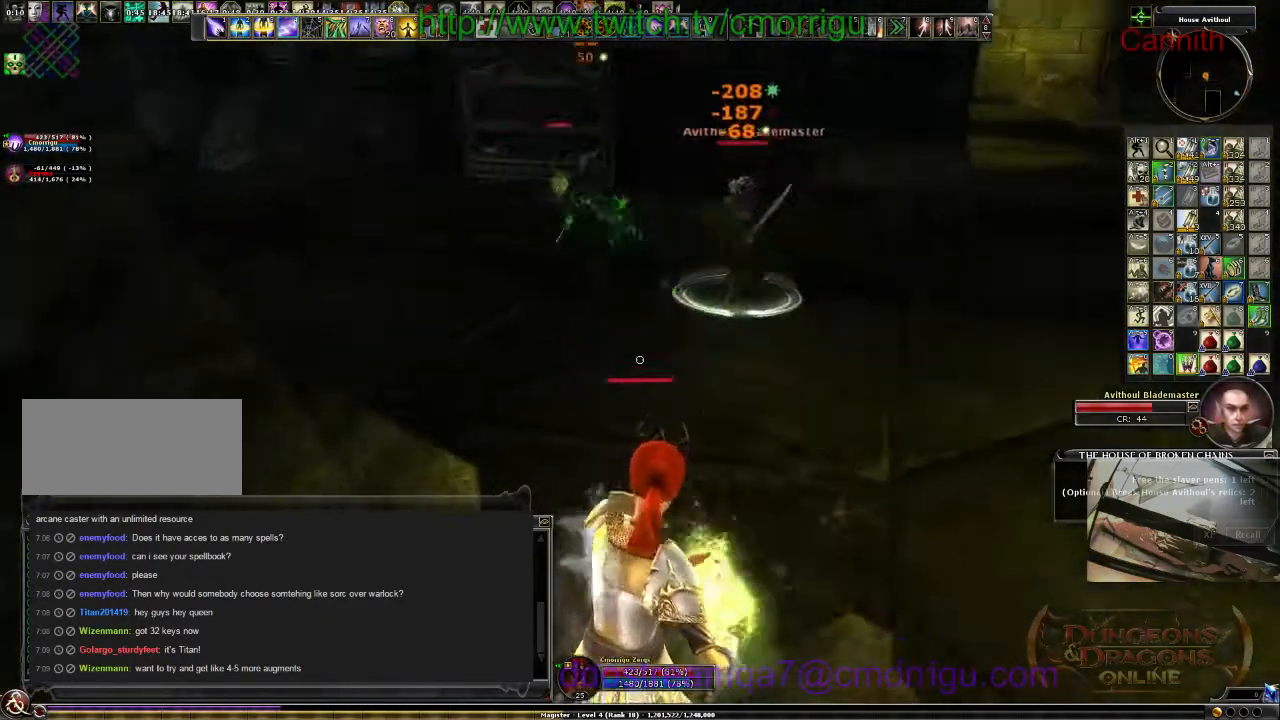
{"keys": ["s"], "events": [[200, "a", "up"]]}
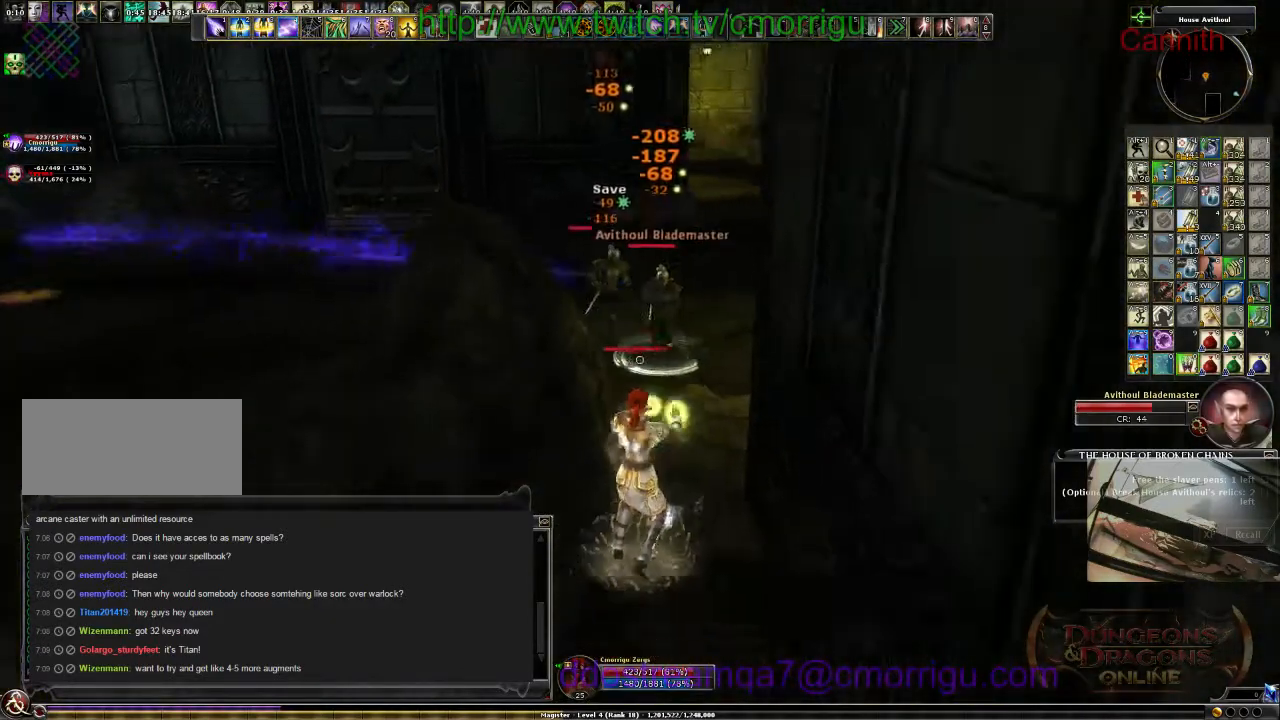
{"keys": ["s"], "events": [[100, "a", "down"], [367, "a", "up"]]}
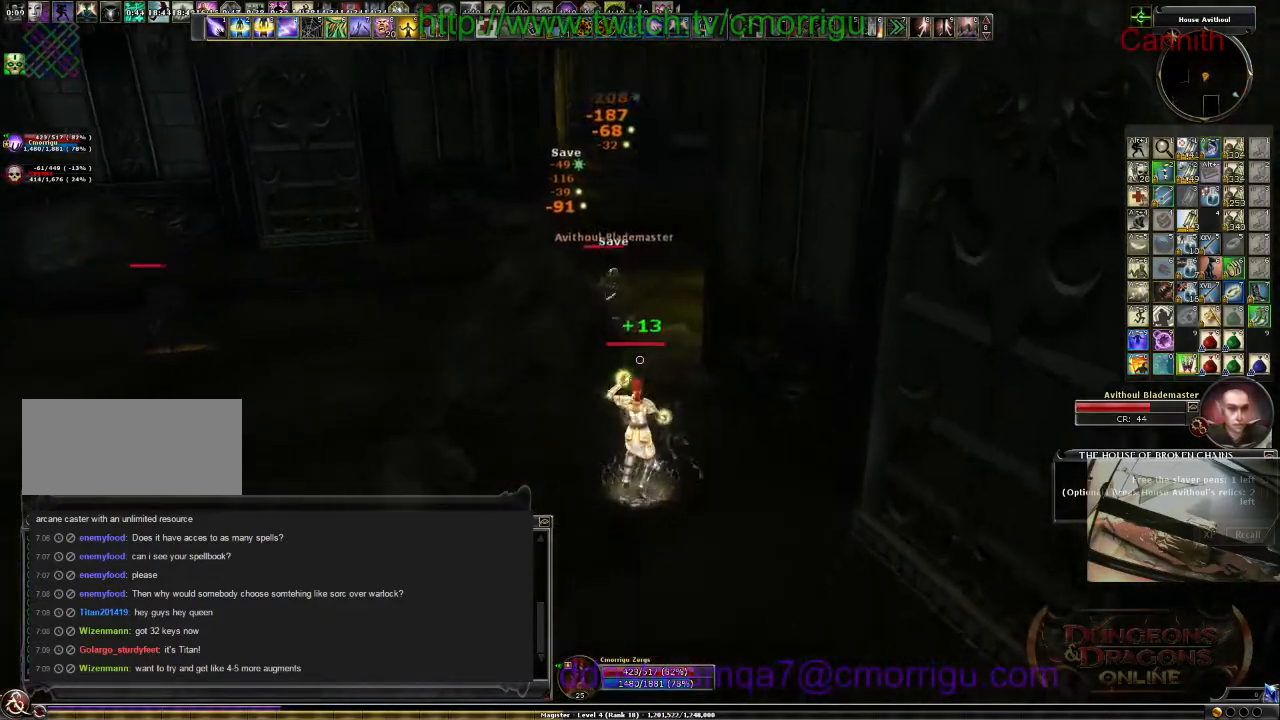
{"keys": ["s"], "events": []}
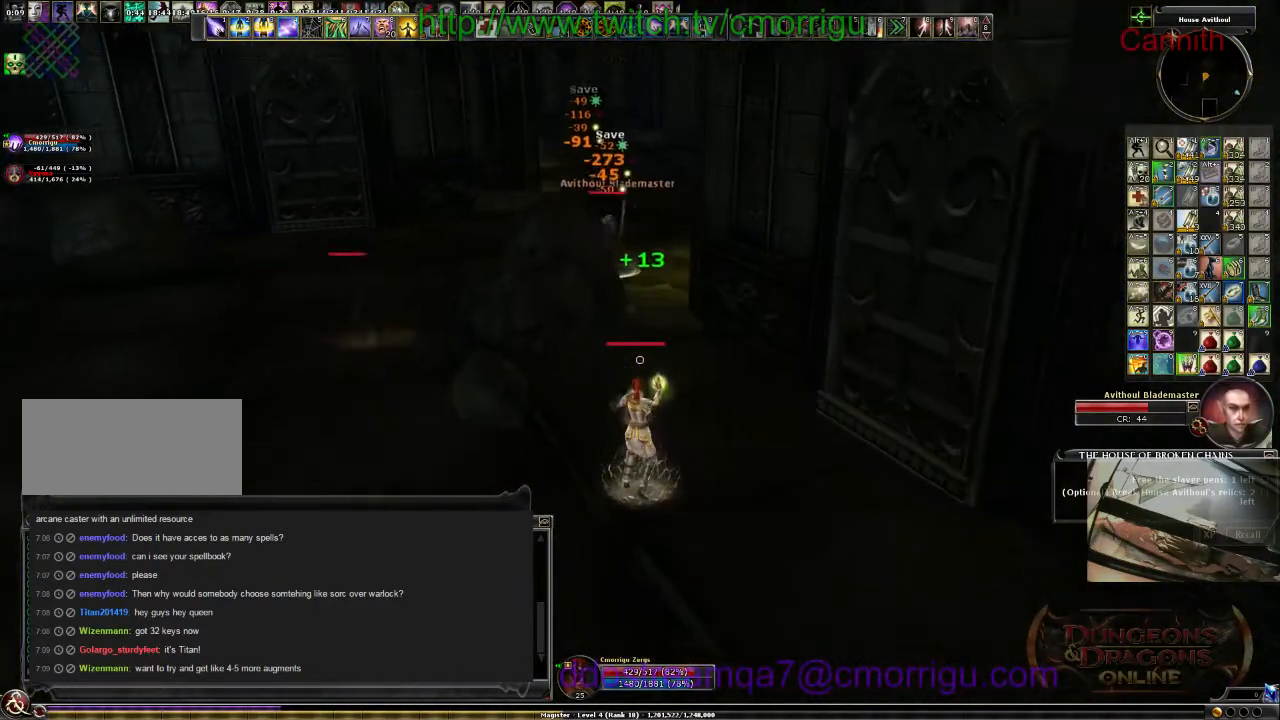
{"keys": ["a", "s"], "events": [[433, "a", "down"]]}
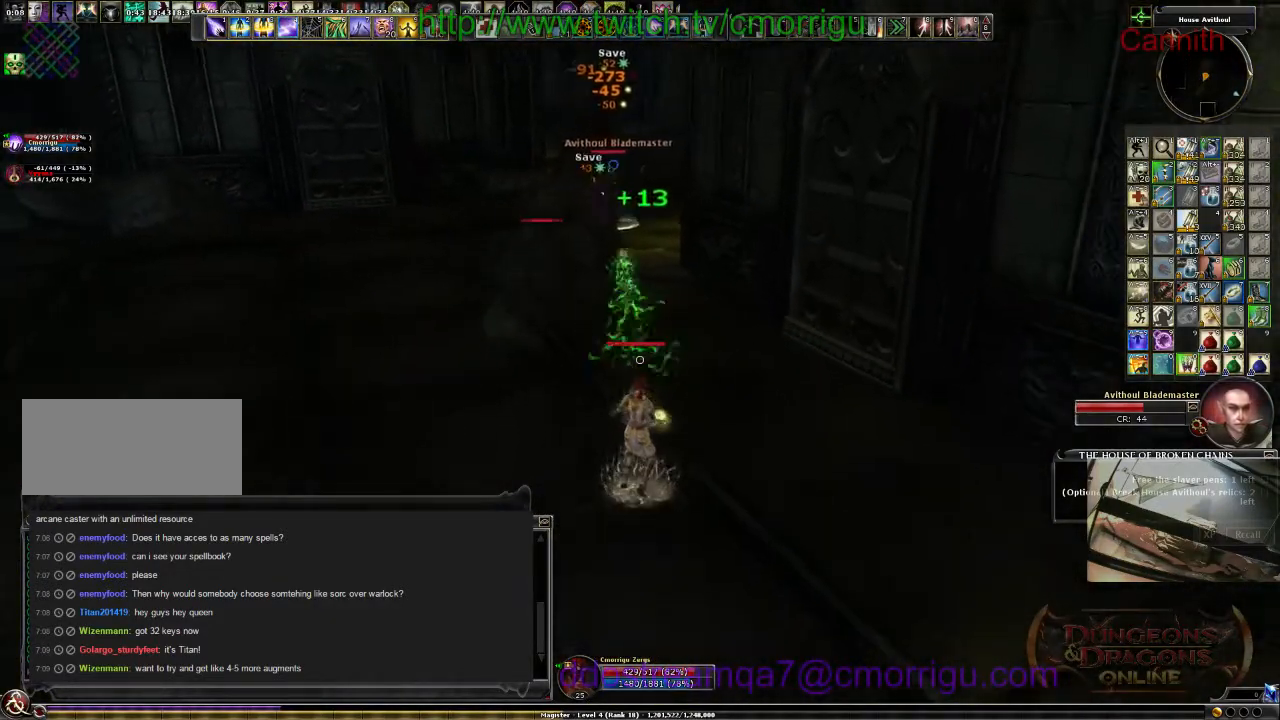
{"keys": ["a", "s"], "events": []}